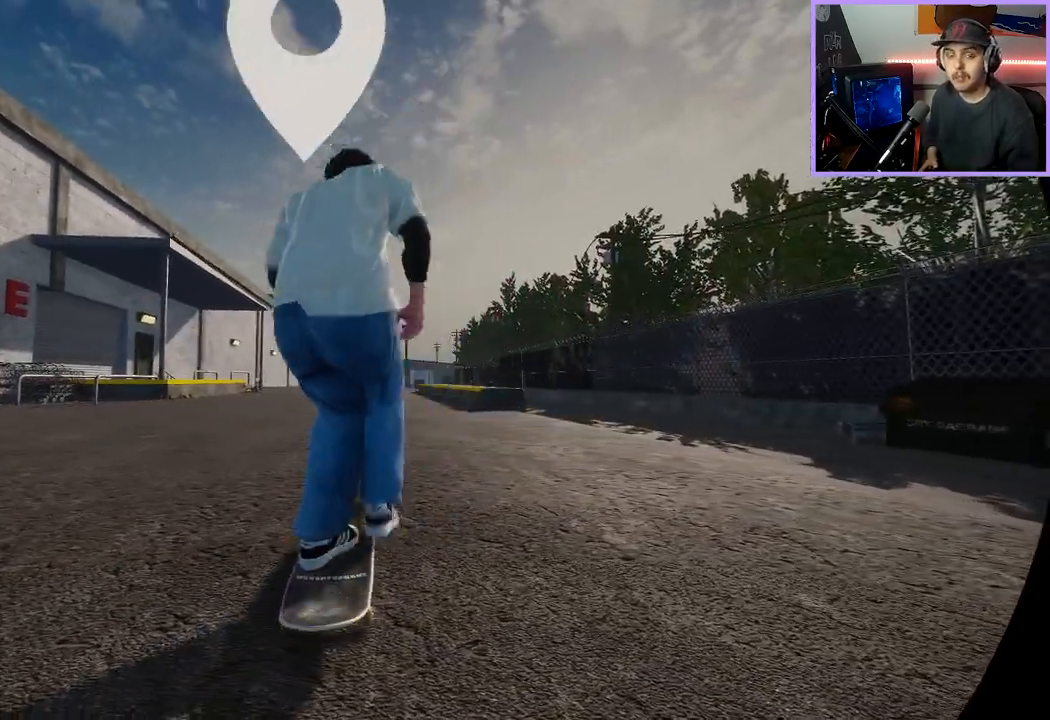
Gameplay with a controller (Xbox layout); each line is a JSON object with the inputs held at the frame after it. "events" lists button and stick changes between this image and that frame as [ms after this image, input, new state], when the widget could be followed in between.
{"buttons": ["A", "R2"], "left_stick": "center", "right_stick": "center", "events": [[333, "R2", "down"]]}
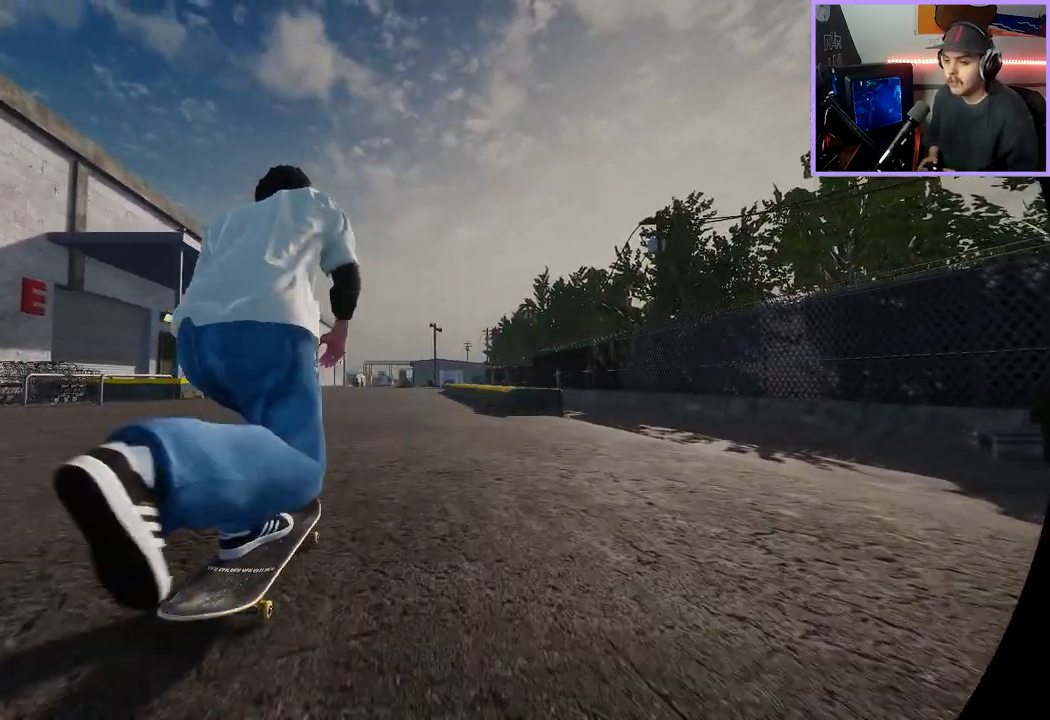
{"buttons": [], "left_stick": "down-right", "right_stick": "down", "events": [[50, "R2", "up"], [133, "A", "up"], [483, "left_stick", "down-right"], [483, "right_stick", "down"]]}
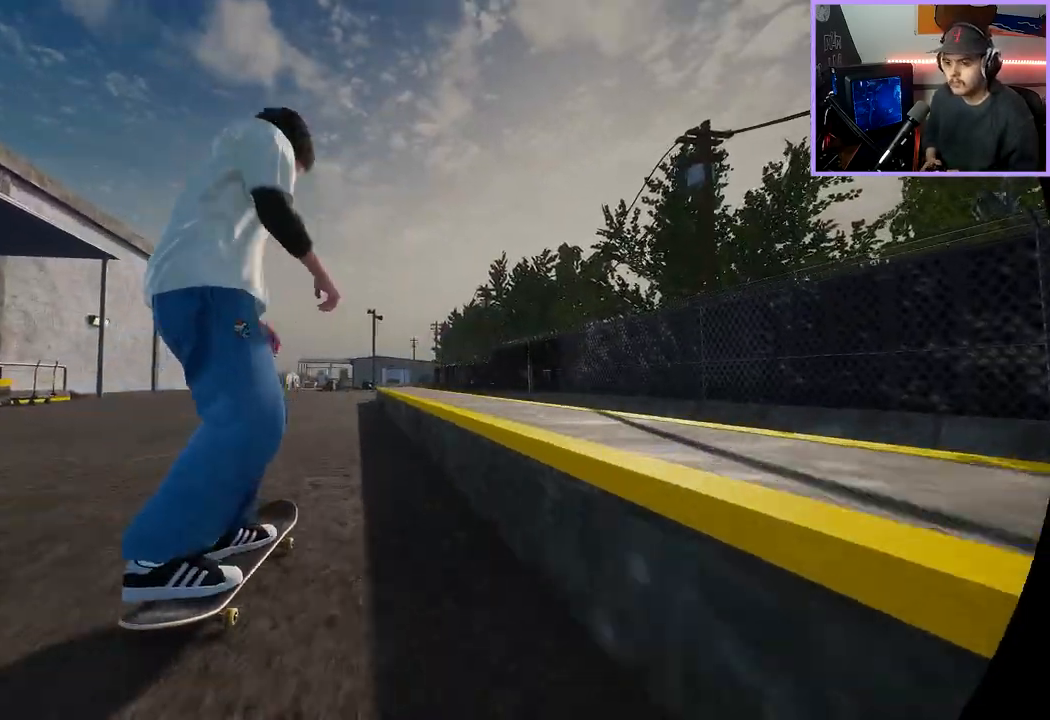
{"buttons": ["L2"], "left_stick": "center", "right_stick": "down", "events": [[150, "L2", "down"], [150, "left_stick", "down-left"], [200, "left_stick", "up-left"], [200, "right_stick", "up"], [250, "left_stick", "center"], [267, "right_stick", "center"], [467, "right_stick", "down"]]}
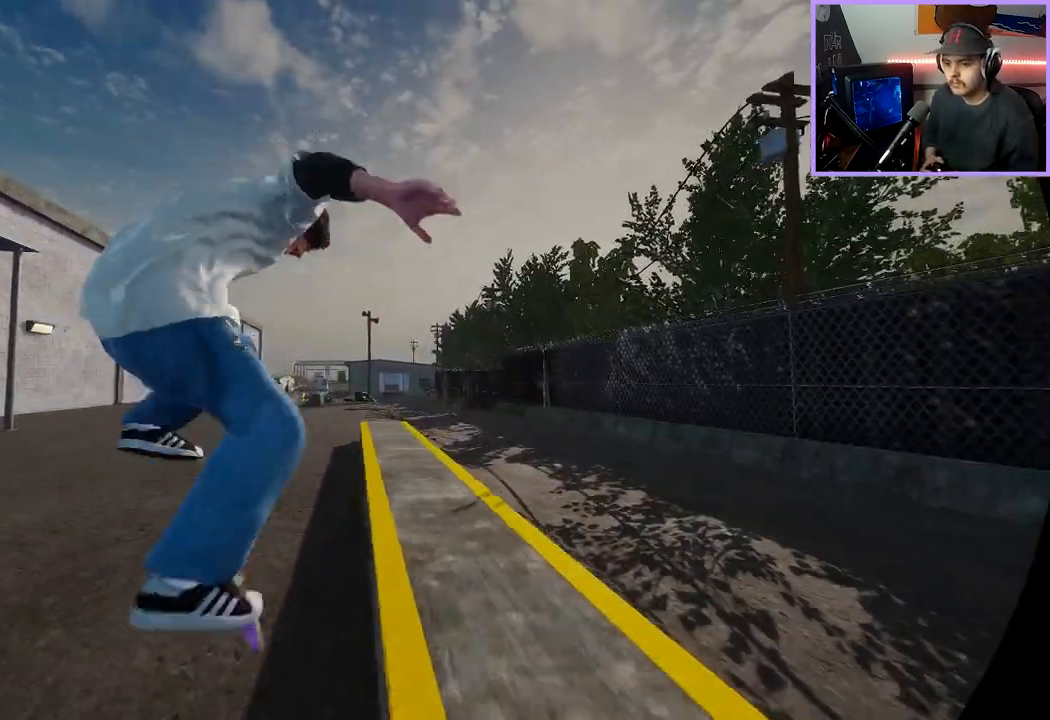
{"buttons": ["R2"], "left_stick": "center", "right_stick": "down", "events": [[17, "right_stick", "down-right"], [33, "R3", "down"], [150, "R3", "up"], [233, "L2", "up"], [383, "R2", "down"], [433, "right_stick", "down"]]}
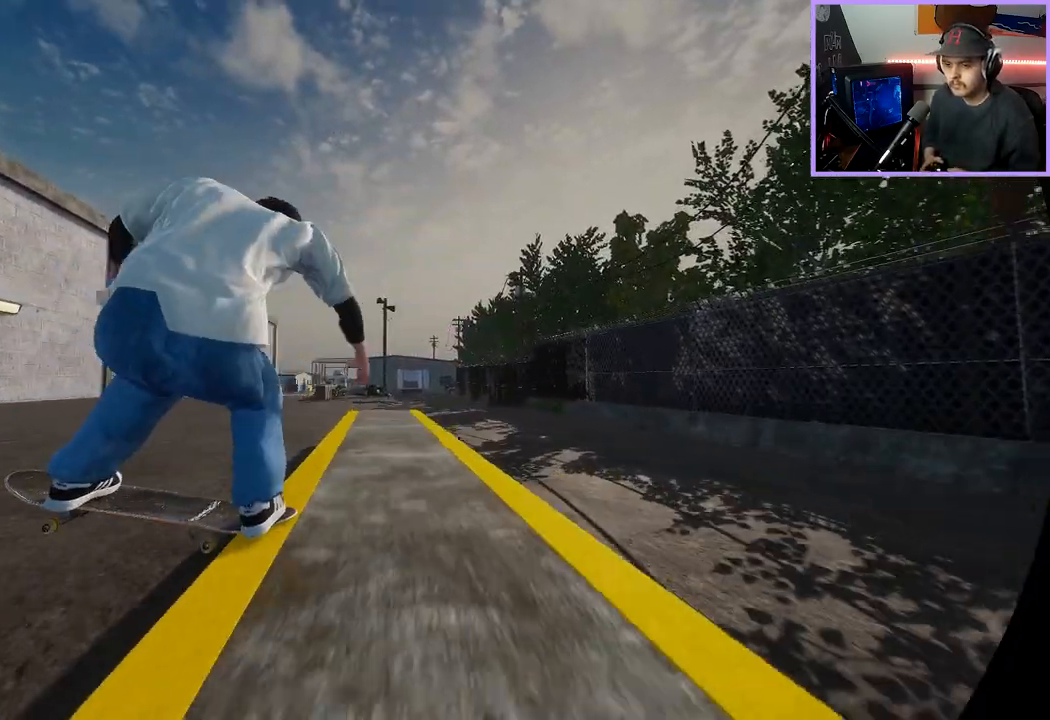
{"buttons": [], "left_stick": "center", "right_stick": "center", "events": [[17, "L3", "down"], [67, "right_stick", "down-left"], [117, "L3", "up"], [400, "R2", "up"], [417, "right_stick", "center"]]}
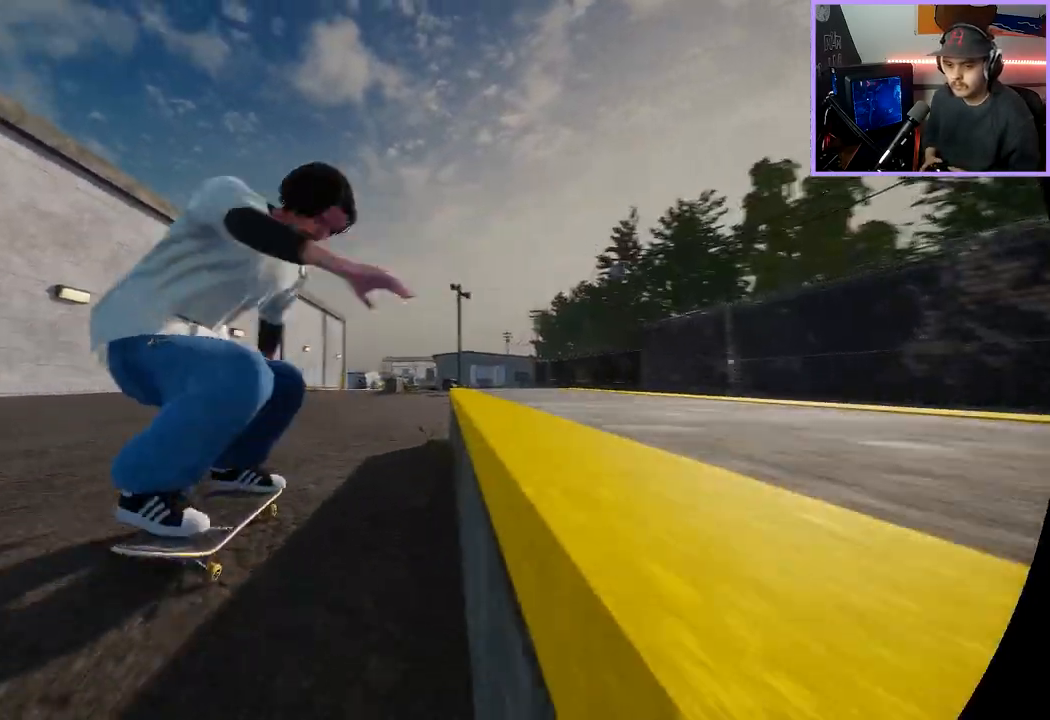
{"buttons": ["R2", "DPAD_LEFT"], "left_stick": "center", "right_stick": "center", "events": [[100, "R2", "down"], [467, "DPAD_LEFT", "down"]]}
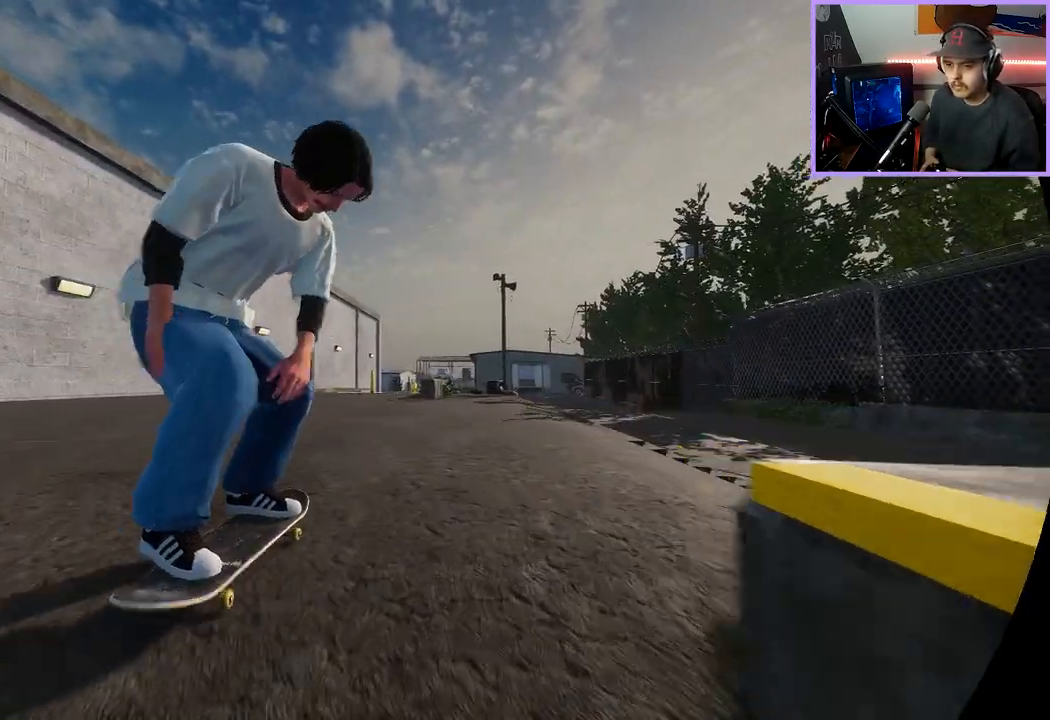
{"buttons": ["A", "L2"], "left_stick": "center", "right_stick": "center", "events": [[67, "DPAD_LEFT", "up"], [167, "R2", "up"], [300, "L2", "down"], [417, "A", "down"]]}
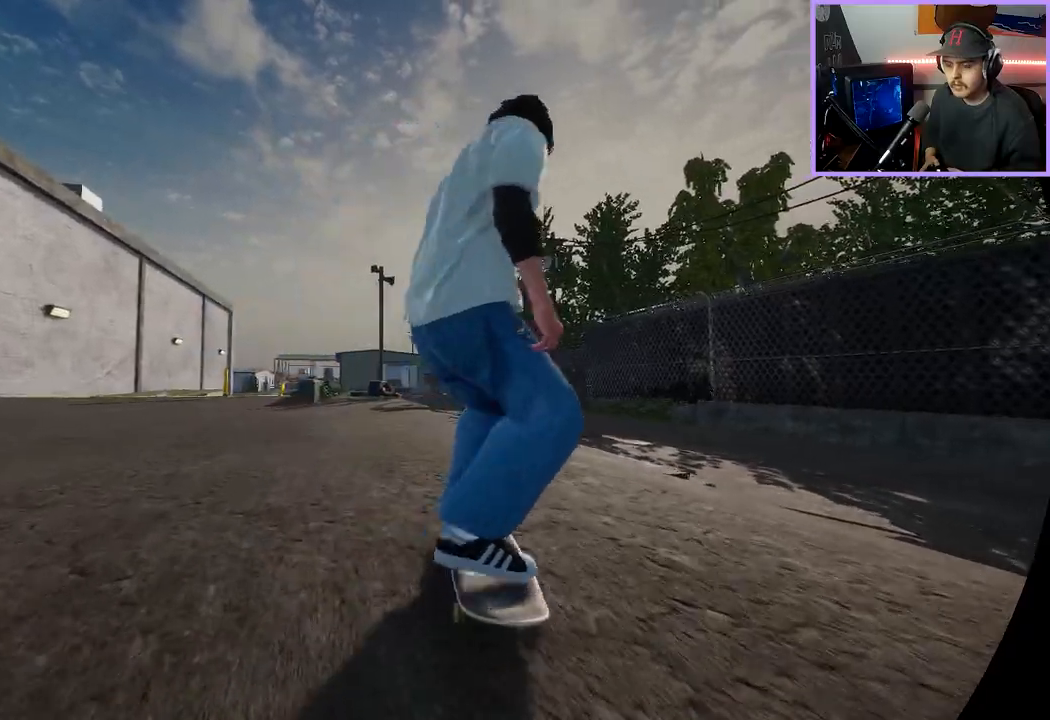
{"buttons": [], "left_stick": "center", "right_stick": "center", "events": [[50, "A", "up"], [250, "L2", "up"]]}
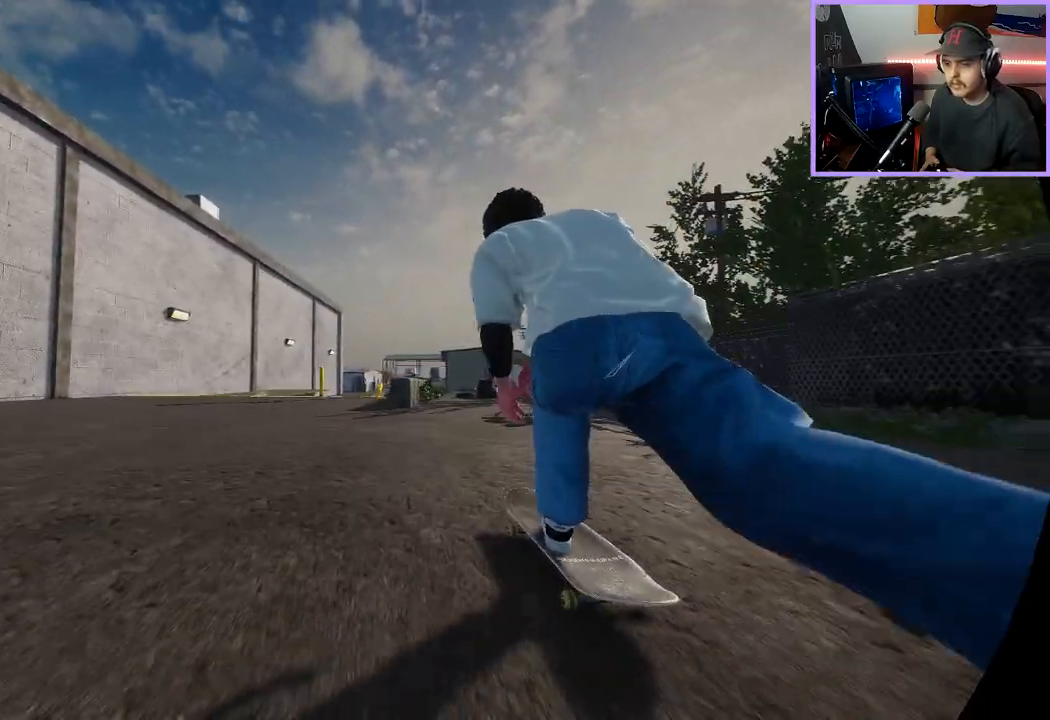
{"buttons": [], "left_stick": "center", "right_stick": "center", "events": [[117, "R2", "down"], [233, "R2", "up"]]}
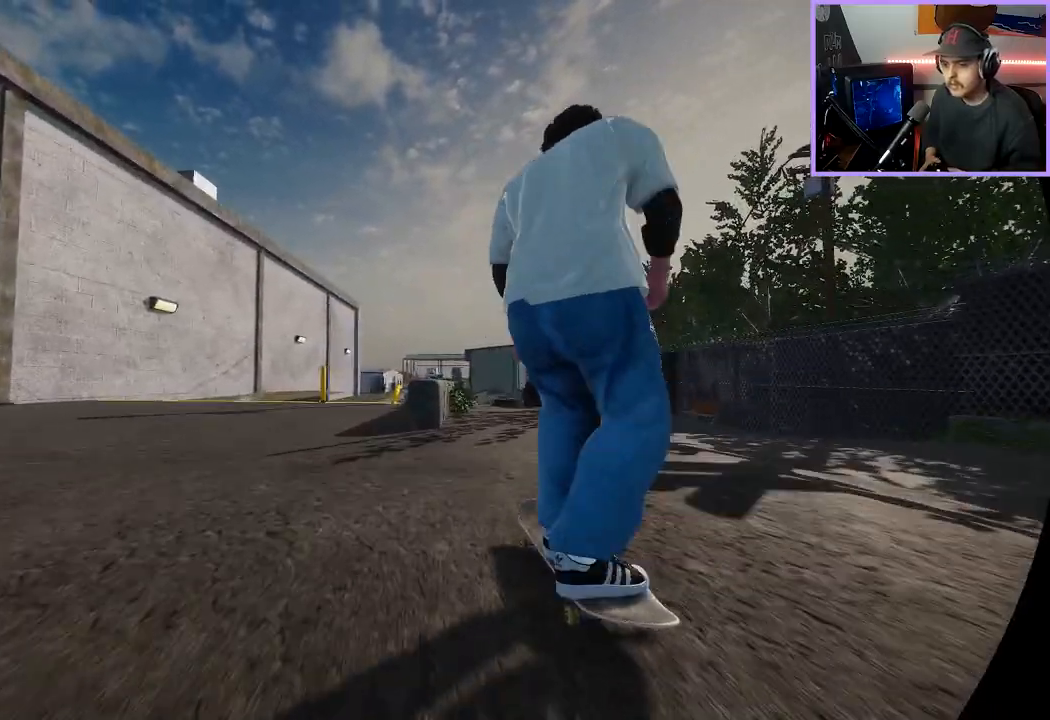
{"buttons": ["L2"], "left_stick": "center", "right_stick": "center", "events": [[117, "left_stick", "down-right"], [117, "right_stick", "down"], [383, "L2", "down"], [400, "right_stick", "center"], [417, "left_stick", "center"]]}
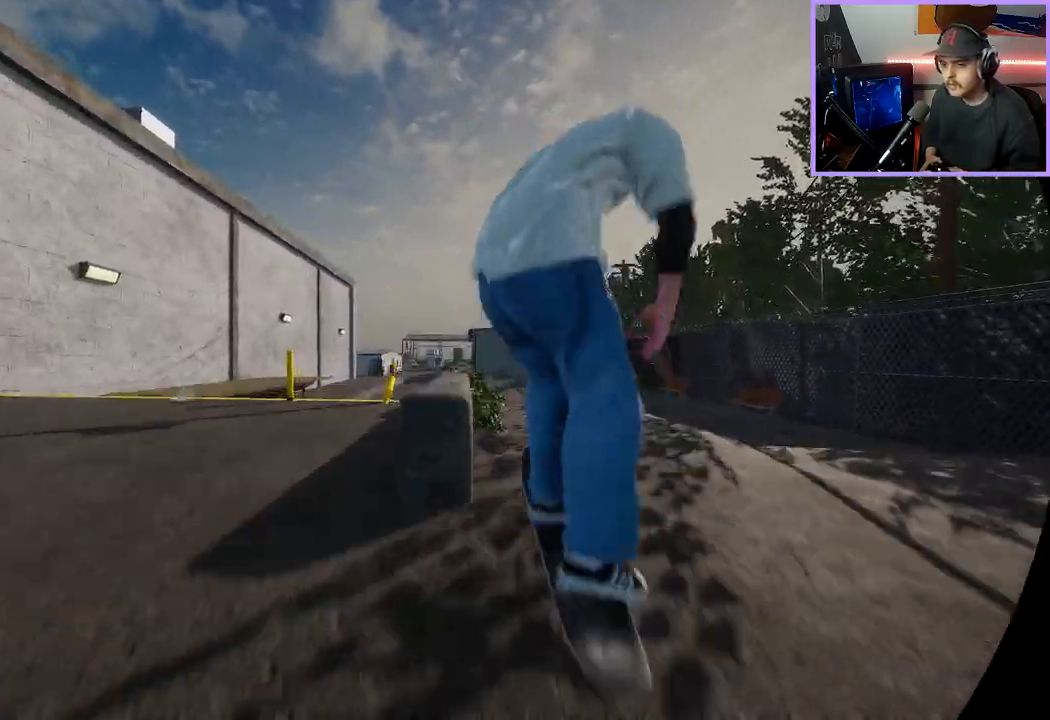
{"buttons": [], "left_stick": "up", "right_stick": "up", "events": [[17, "right_stick", "up"], [33, "L2", "up"], [50, "left_stick", "up"]]}
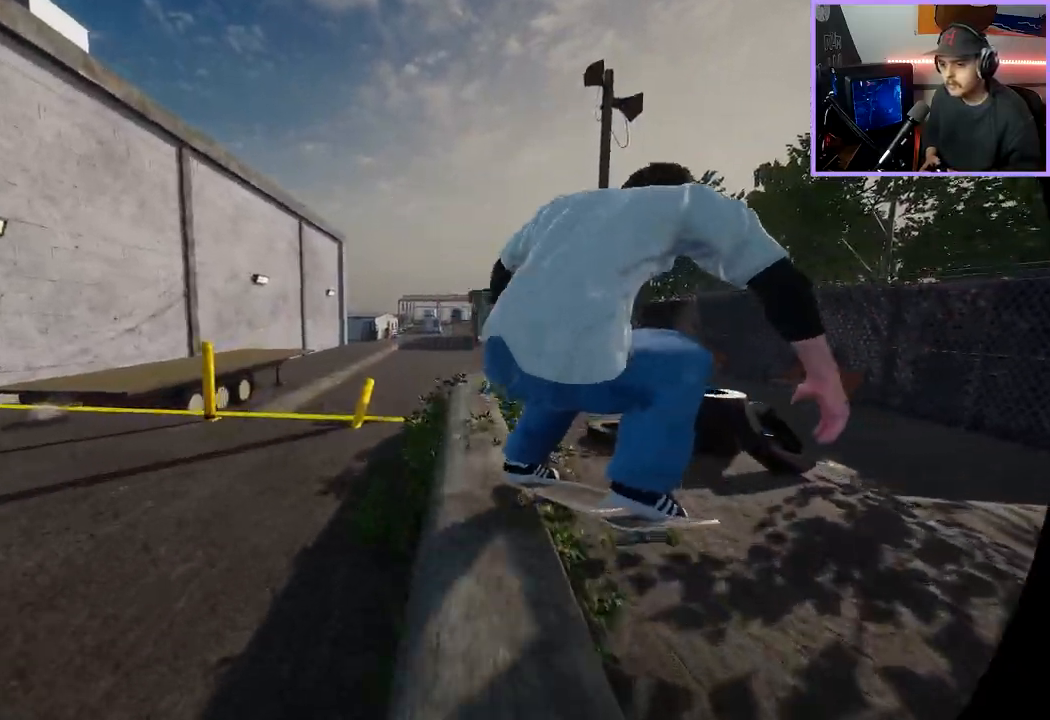
{"buttons": [], "left_stick": "up", "right_stick": "left", "events": [[433, "right_stick", "left"]]}
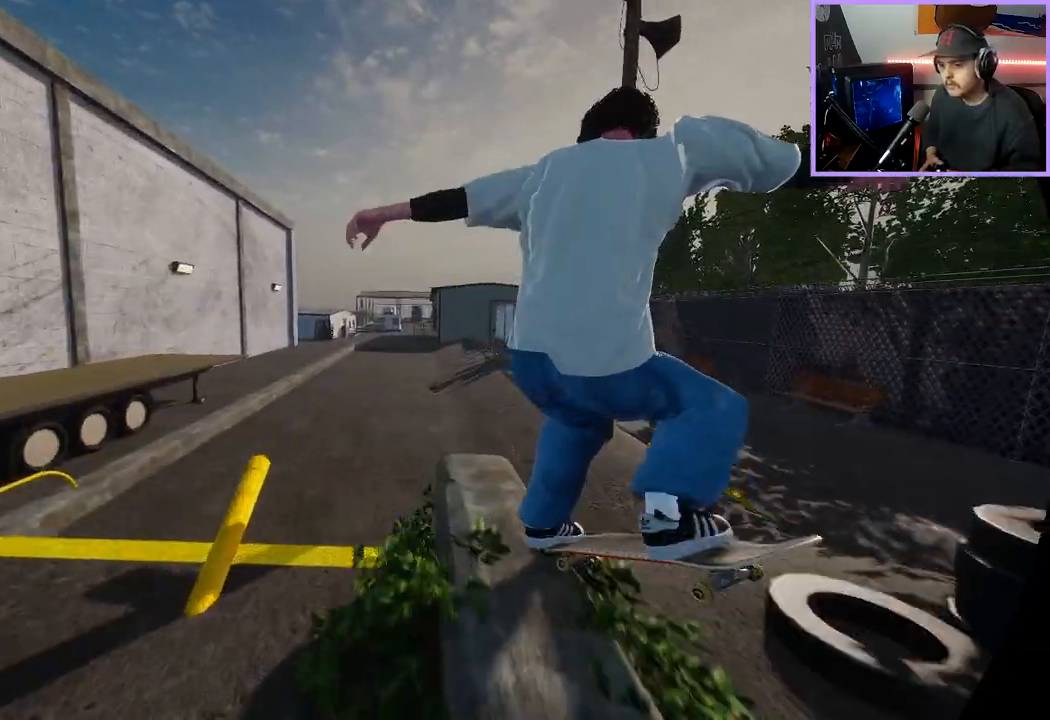
{"buttons": ["L3", "R3"], "left_stick": "center", "right_stick": "center", "events": [[50, "left_stick", "center"], [83, "right_stick", "center"], [433, "L3", "down"], [450, "R3", "down"]]}
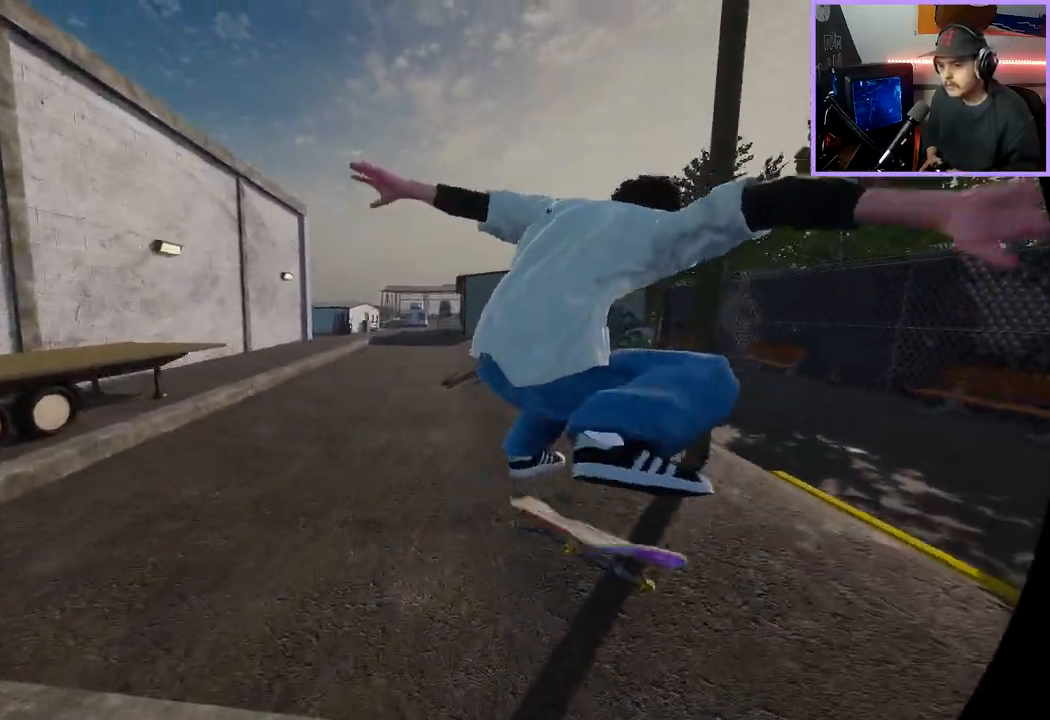
{"buttons": [], "left_stick": "center", "right_stick": "center", "events": [[17, "L2", "down"], [17, "R3", "up"], [50, "L3", "up"], [167, "L2", "up"], [283, "L2", "down"], [433, "L2", "up"]]}